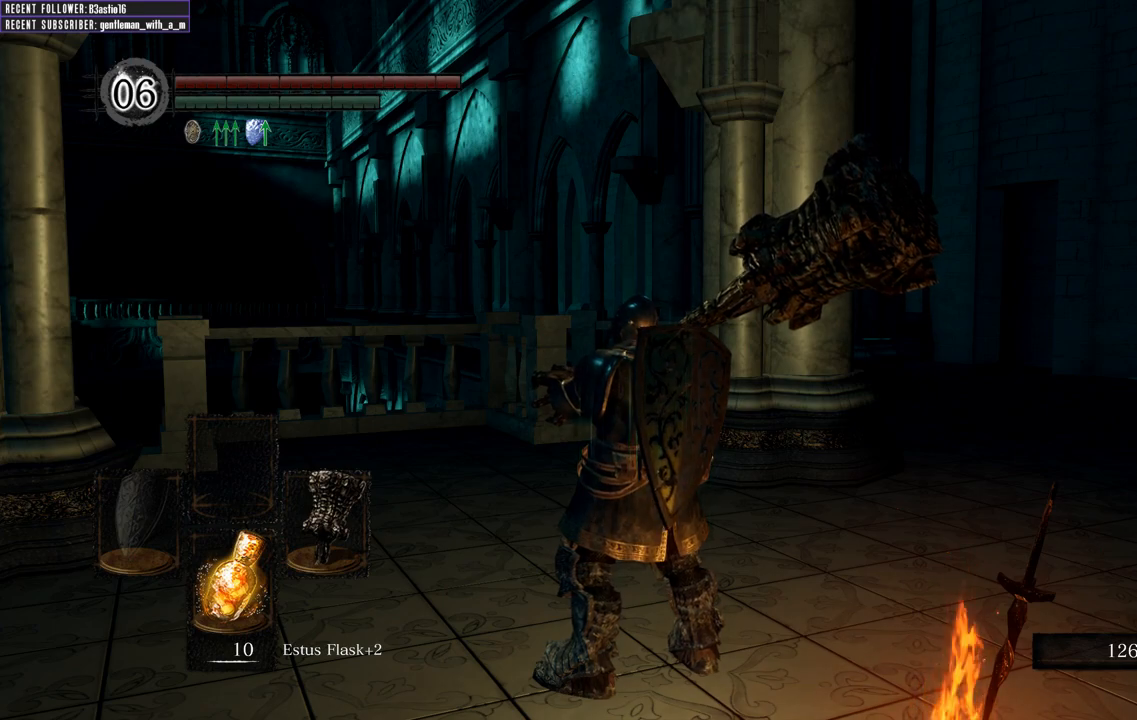
Gameplay with a controller (Xbox layout); each line is a JSON object with the inputs held at the frame after it. "events" lists button and stick changes between this image and that frame as [ms after this image, input, new state], when the widget could be followed in between.
{"buttons": ["START"], "left_stick": "center", "right_stick": "center", "events": [[483, "START", "down"]]}
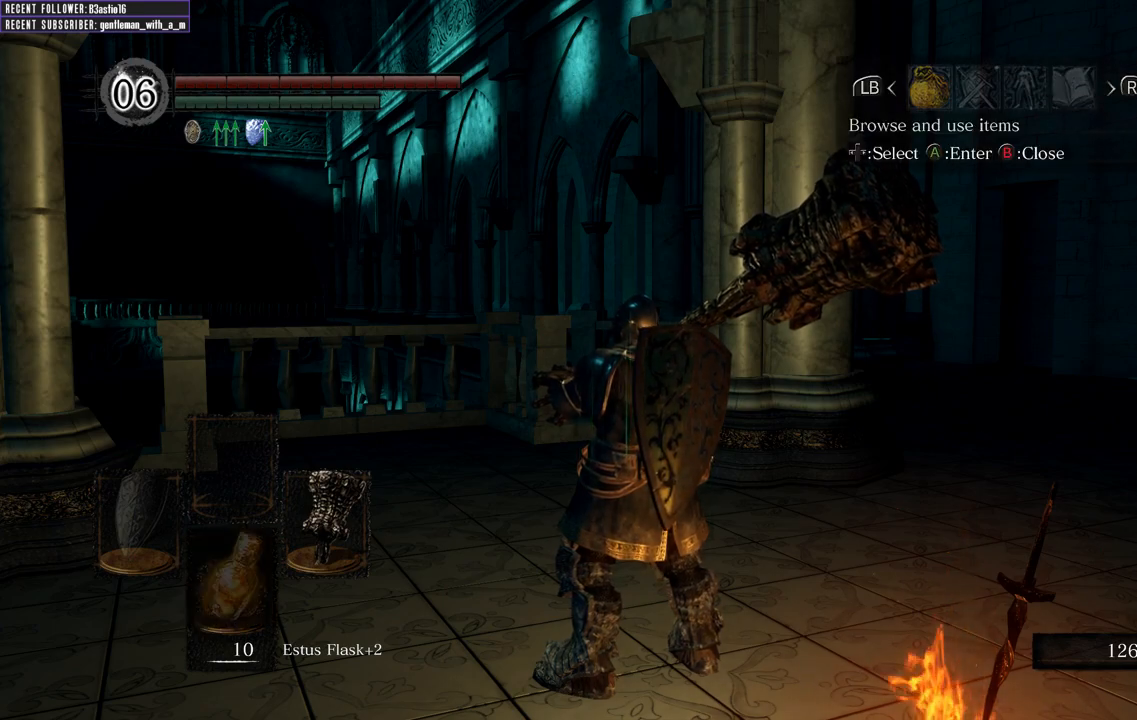
{"buttons": [], "left_stick": "center", "right_stick": "center", "events": [[117, "START", "up"], [283, "A", "down"], [400, "A", "up"]]}
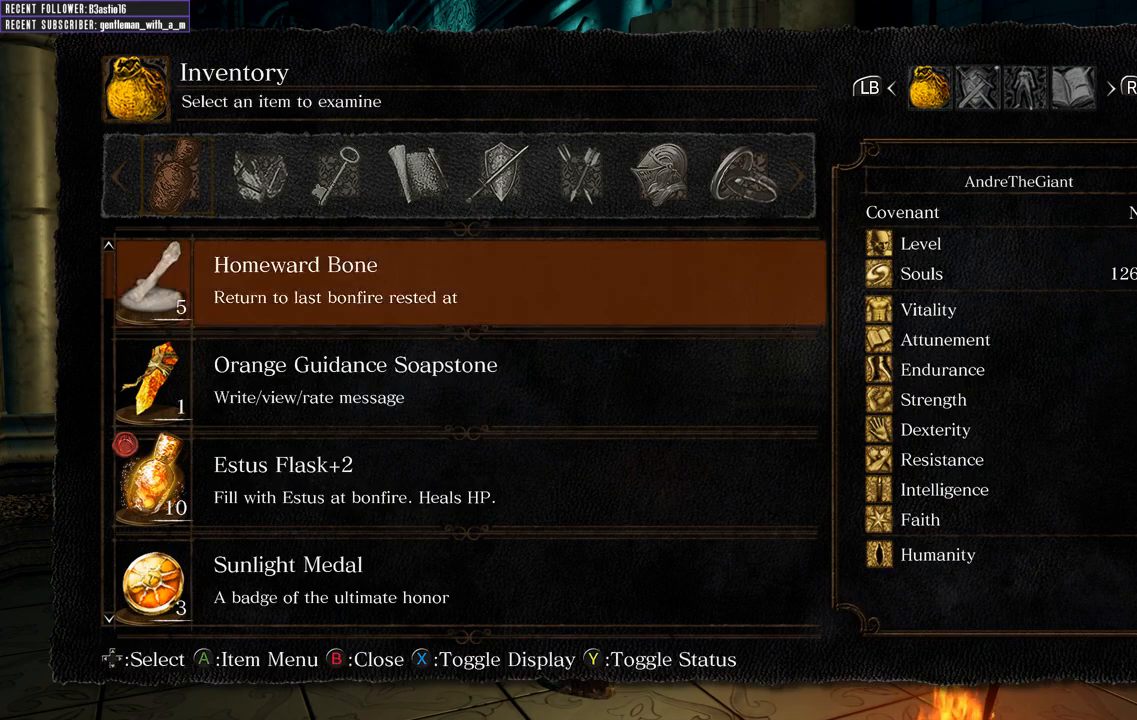
{"buttons": ["DPAD_UP"], "left_stick": "center", "right_stick": "center", "events": [[183, "DPAD_UP", "down"]]}
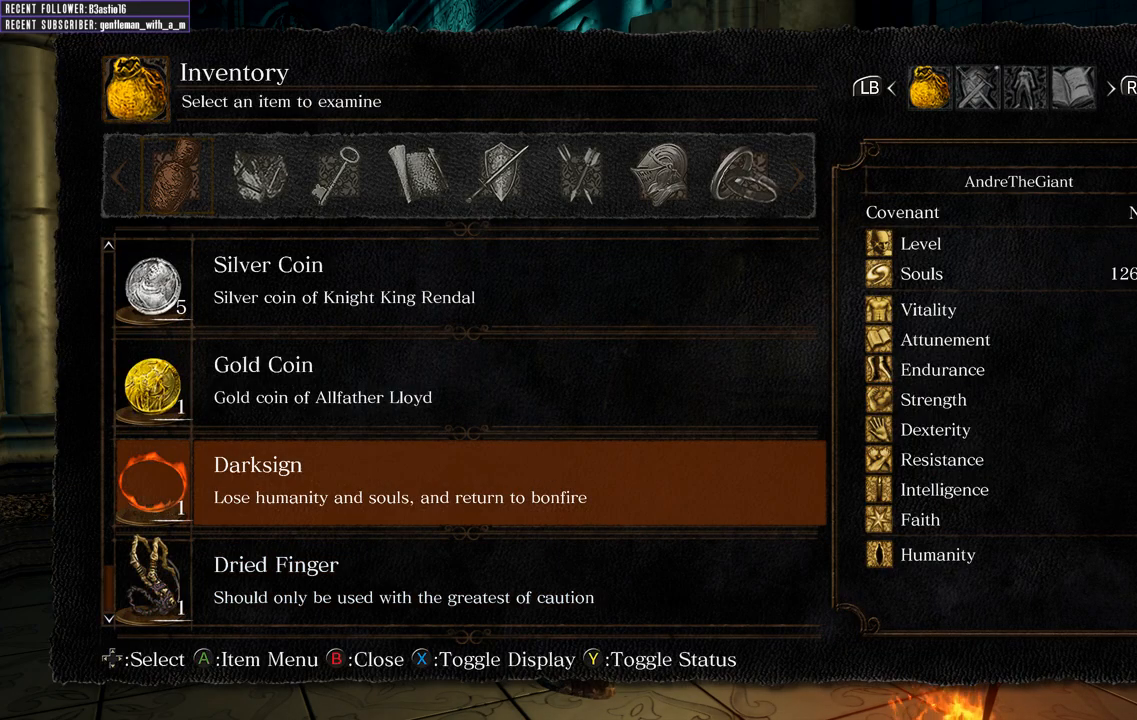
{"buttons": ["DPAD_UP"], "left_stick": "center", "right_stick": "center", "events": []}
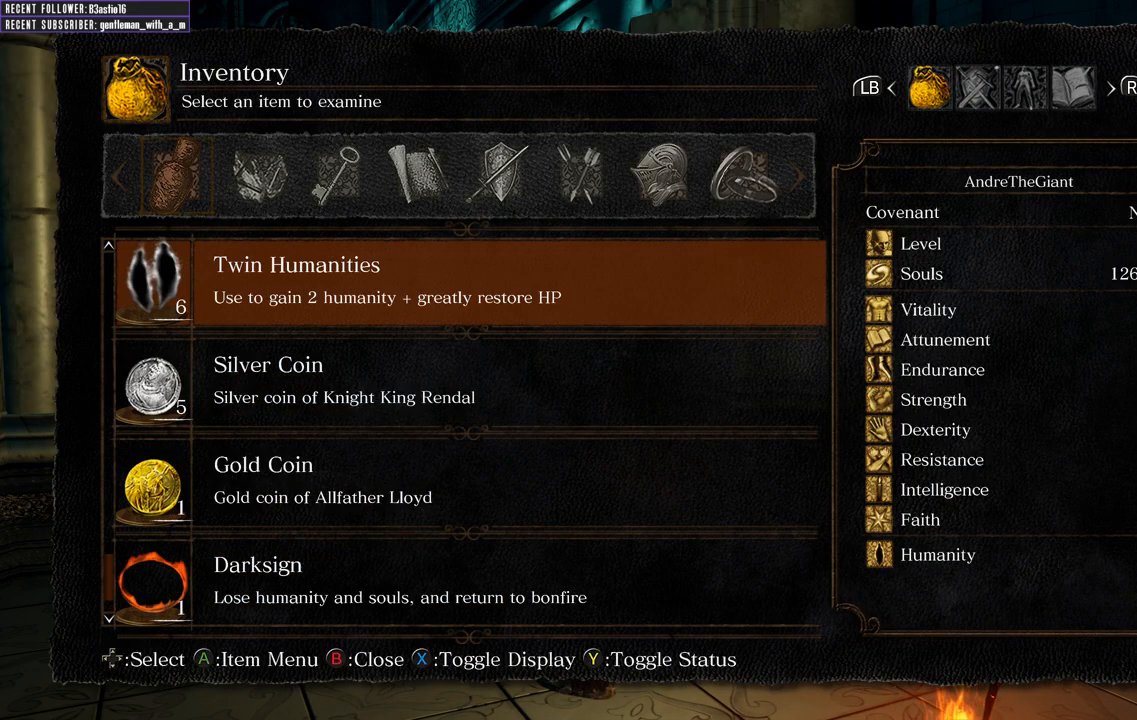
{"buttons": ["DPAD_UP"], "left_stick": "center", "right_stick": "center", "events": []}
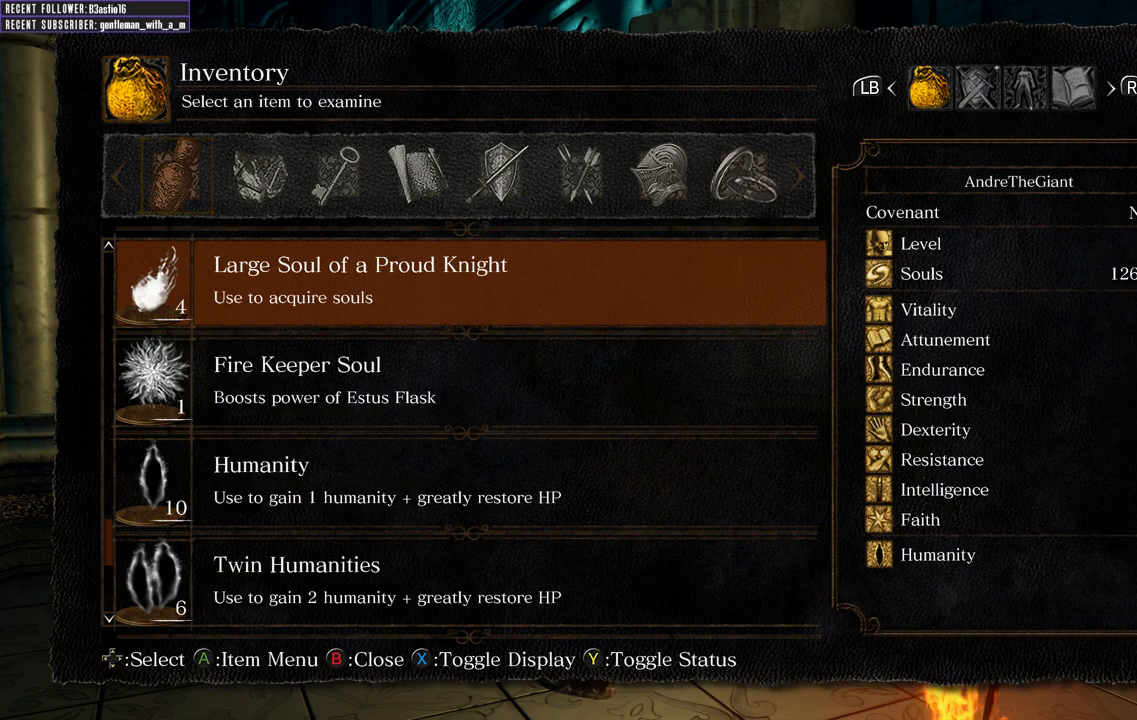
{"buttons": [], "left_stick": "center", "right_stick": "center", "events": [[483, "DPAD_UP", "up"]]}
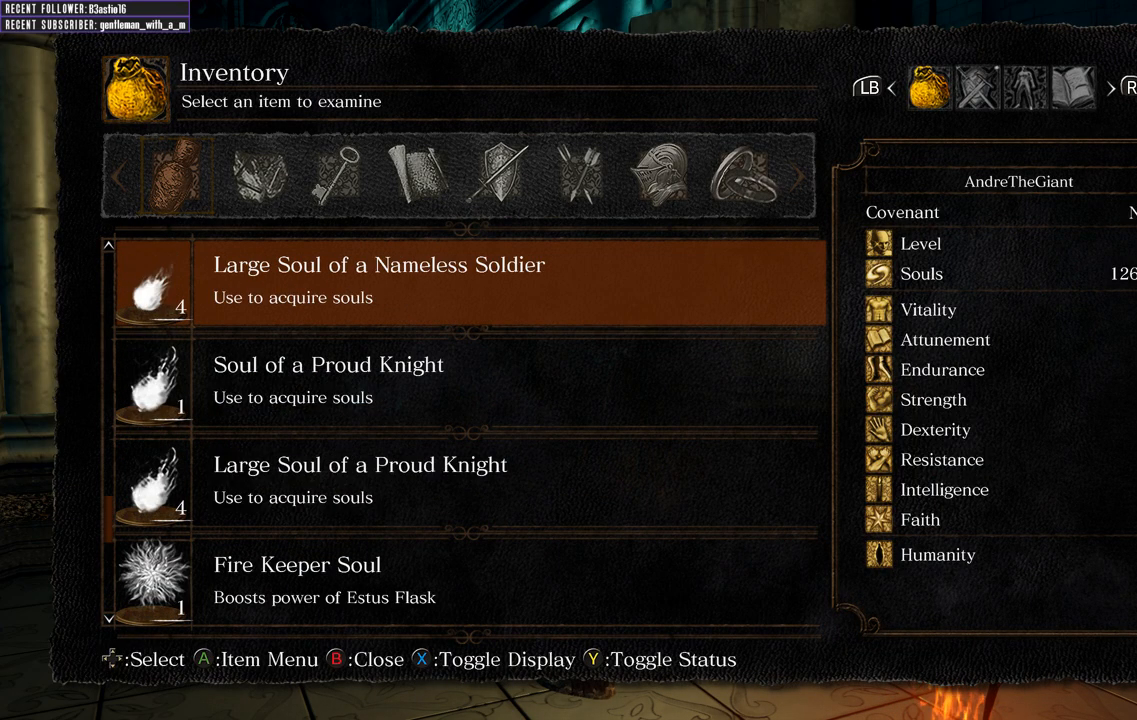
{"buttons": [], "left_stick": "center", "right_stick": "center", "events": [[150, "DPAD_DOWN", "down"], [283, "DPAD_DOWN", "up"], [333, "DPAD_DOWN", "down"], [450, "DPAD_DOWN", "up"]]}
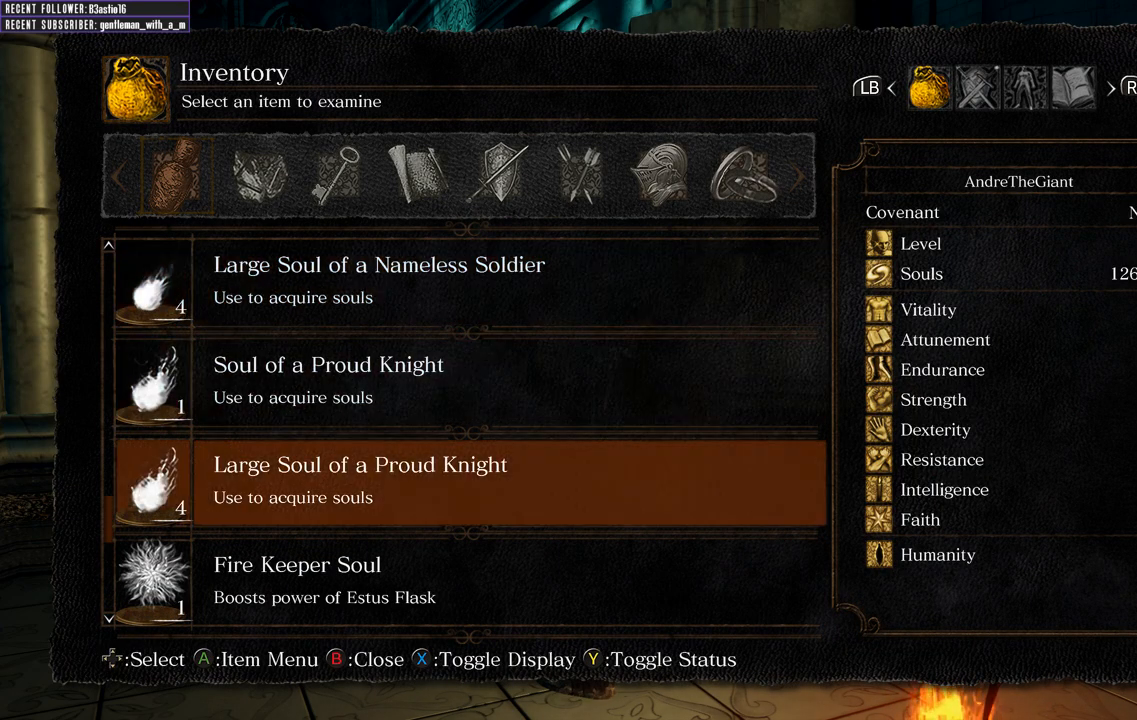
{"buttons": [], "left_stick": "center", "right_stick": "center", "events": [[33, "A", "down"], [217, "A", "up"]]}
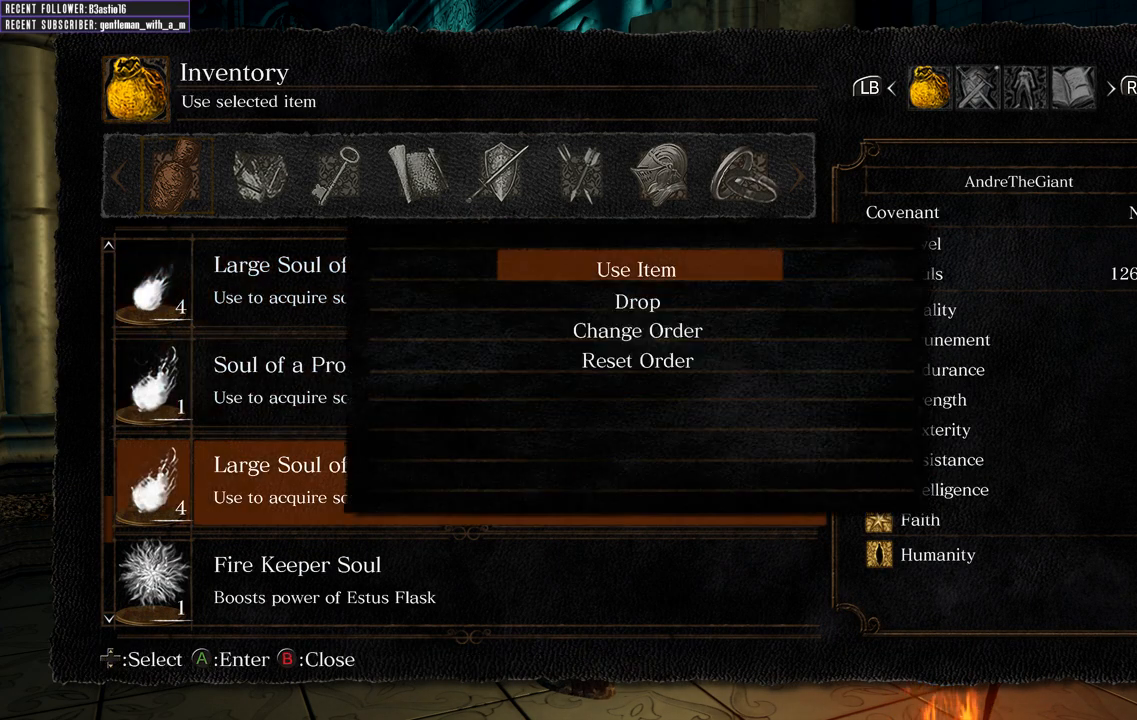
{"buttons": [], "left_stick": "center", "right_stick": "center", "events": [[233, "A", "down"], [400, "A", "up"]]}
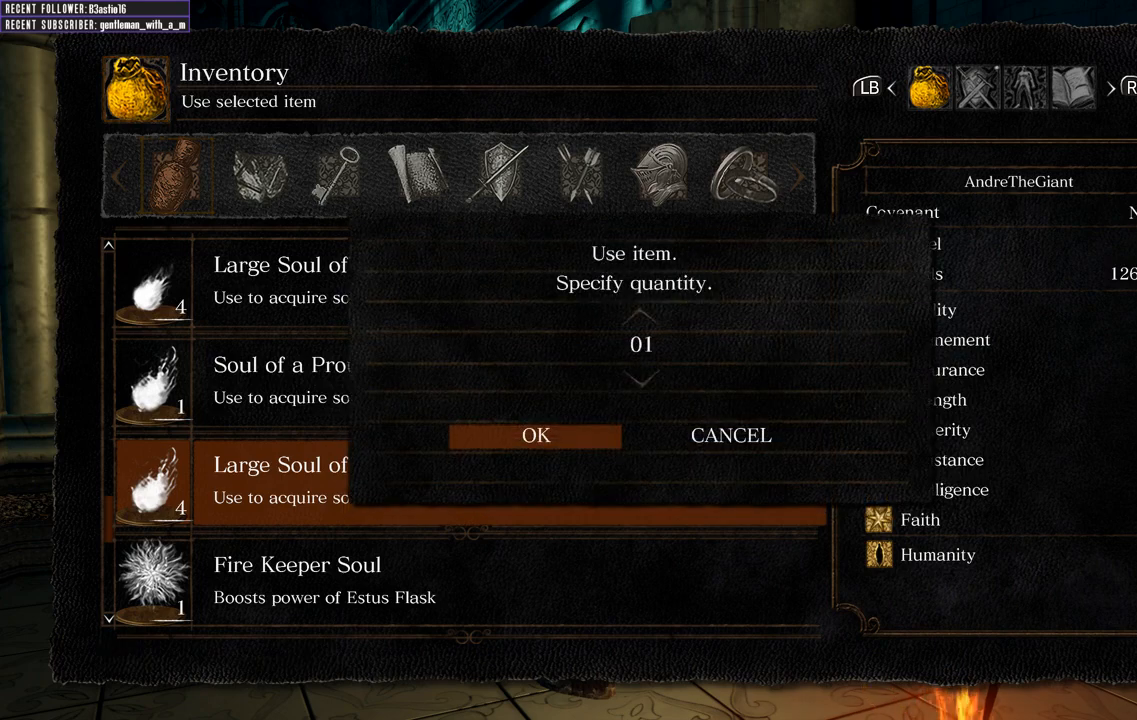
{"buttons": [], "left_stick": "center", "right_stick": "center", "events": []}
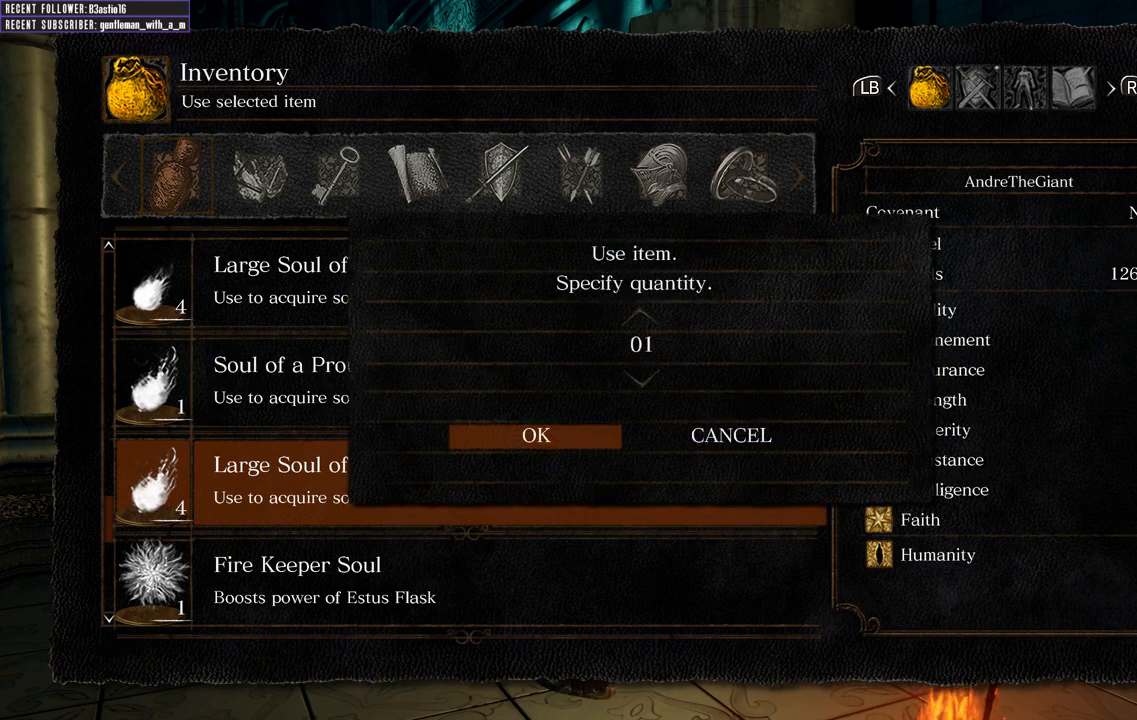
{"buttons": [], "left_stick": "center", "right_stick": "center", "events": [[67, "DPAD_DOWN", "down"], [167, "DPAD_DOWN", "up"]]}
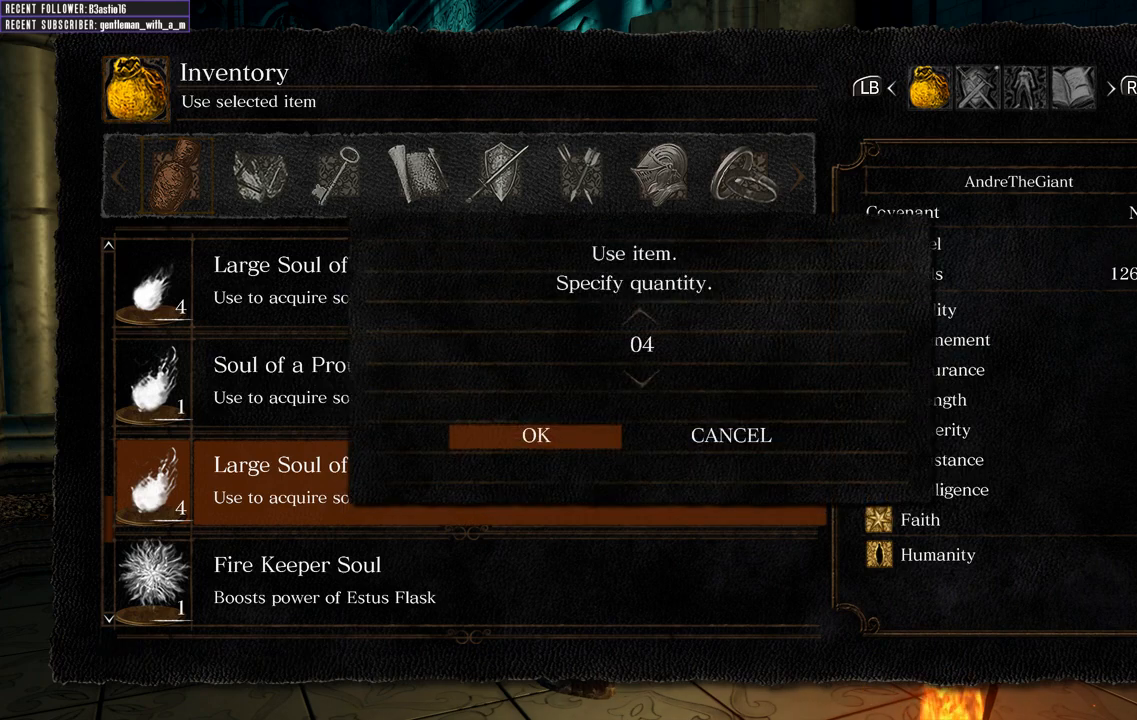
{"buttons": [], "left_stick": "center", "right_stick": "center", "events": [[167, "A", "down"], [300, "A", "up"]]}
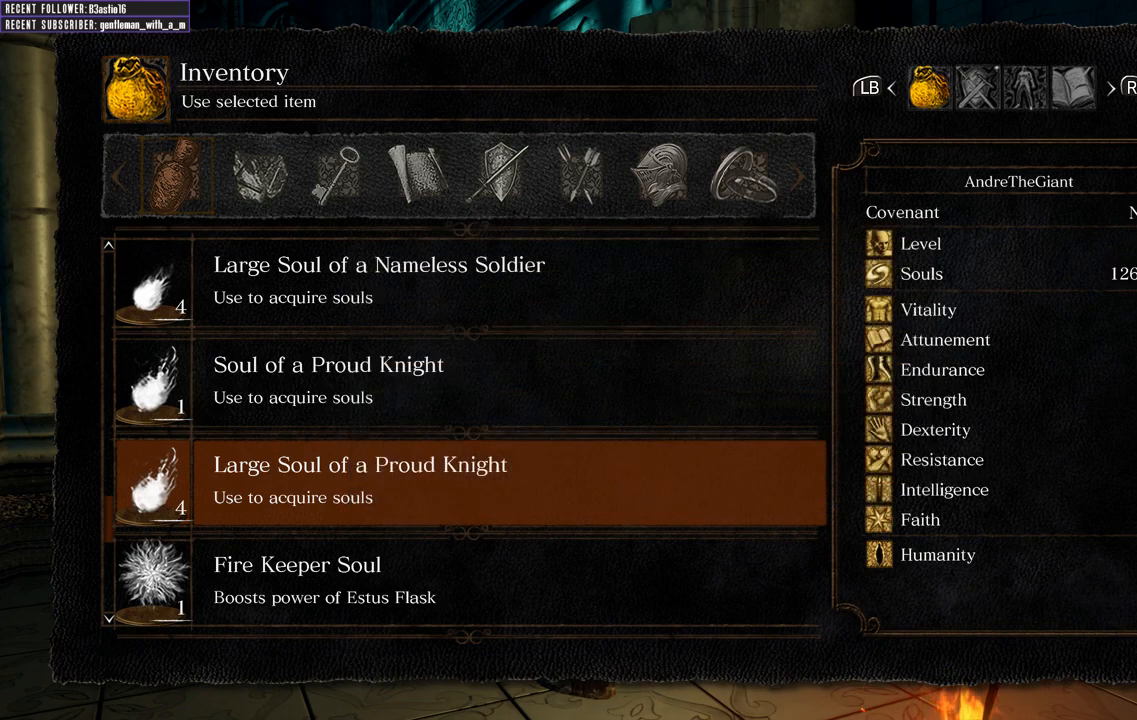
{"buttons": [], "left_stick": "center", "right_stick": "center", "events": []}
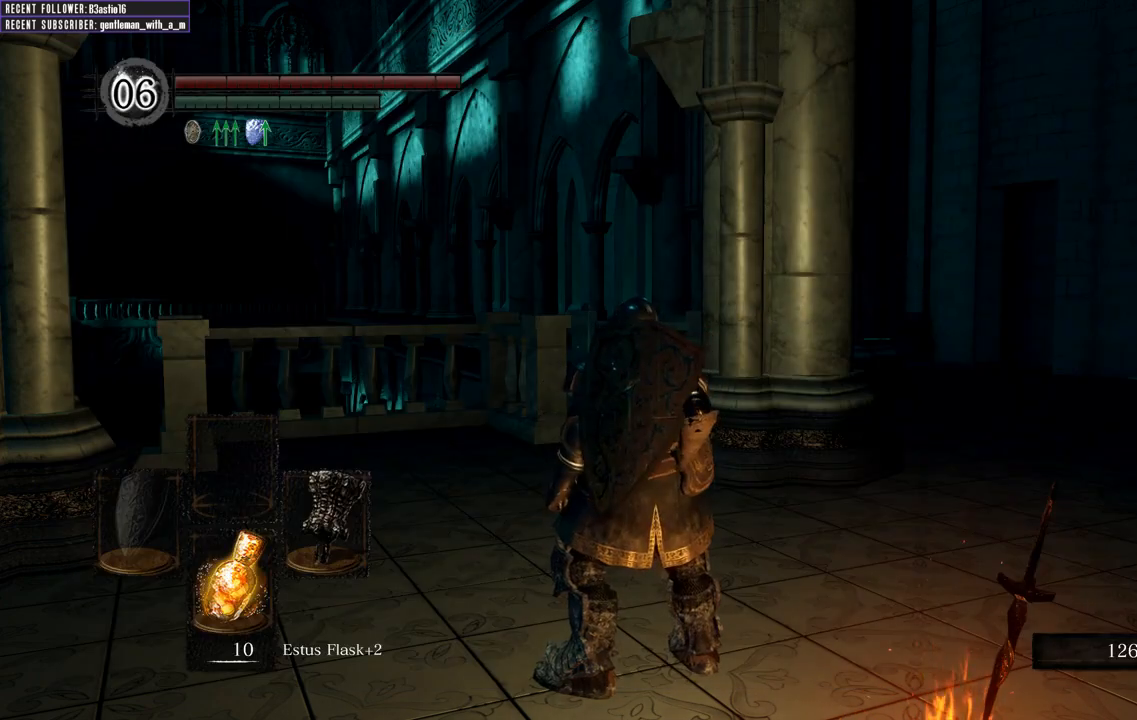
{"buttons": [], "left_stick": "center", "right_stick": "center", "events": []}
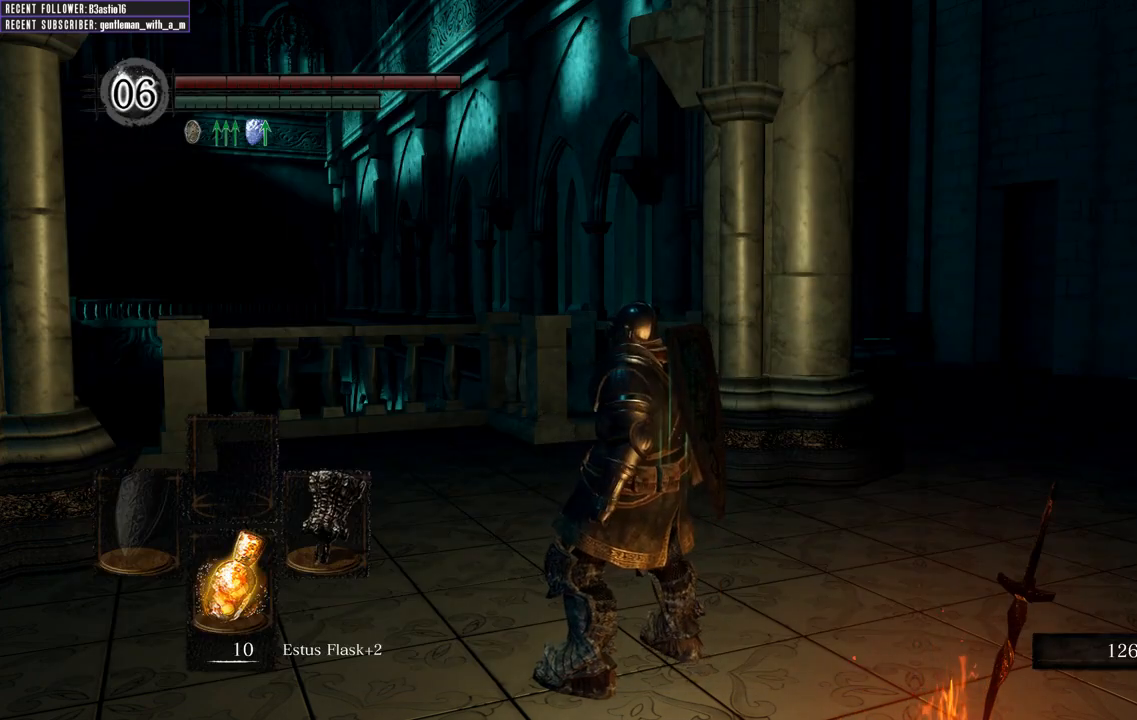
{"buttons": [], "left_stick": "center", "right_stick": "center", "events": []}
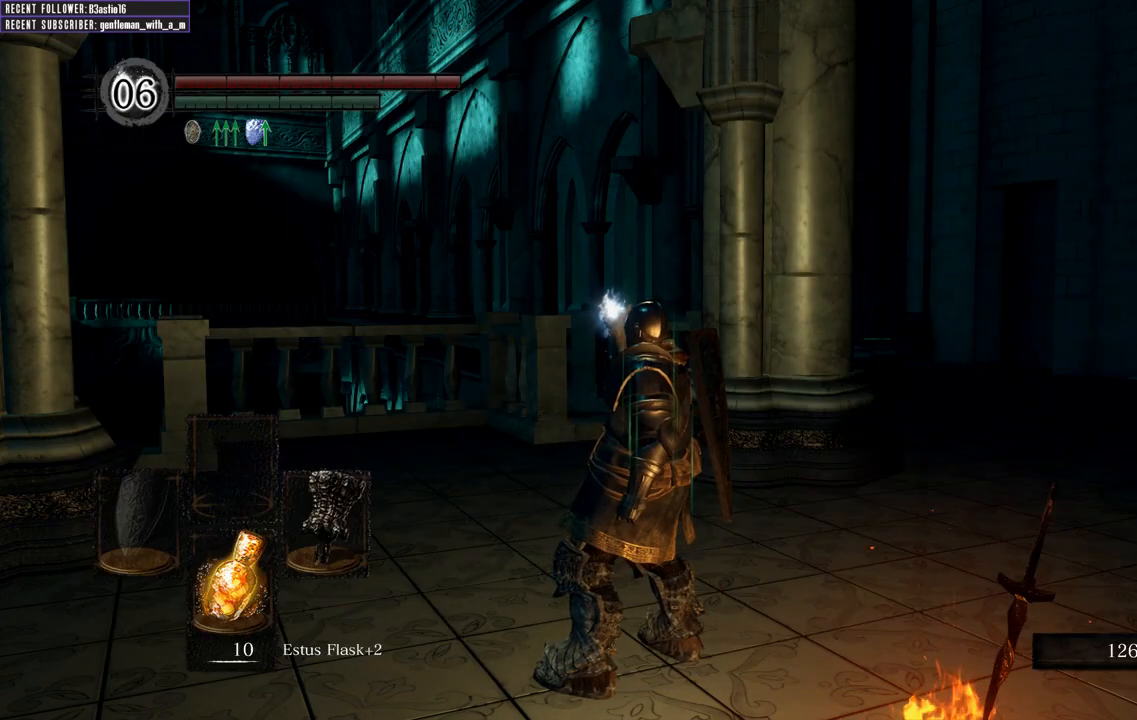
{"buttons": [], "left_stick": "center", "right_stick": "center", "events": []}
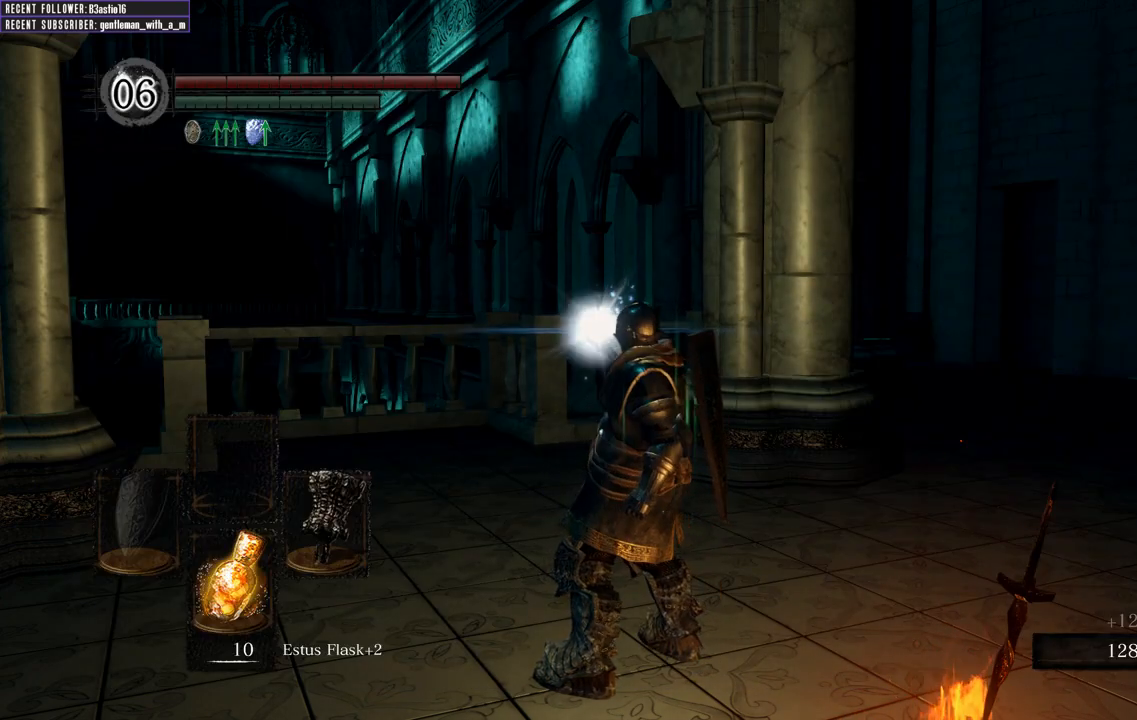
{"buttons": [], "left_stick": "center", "right_stick": "center", "events": []}
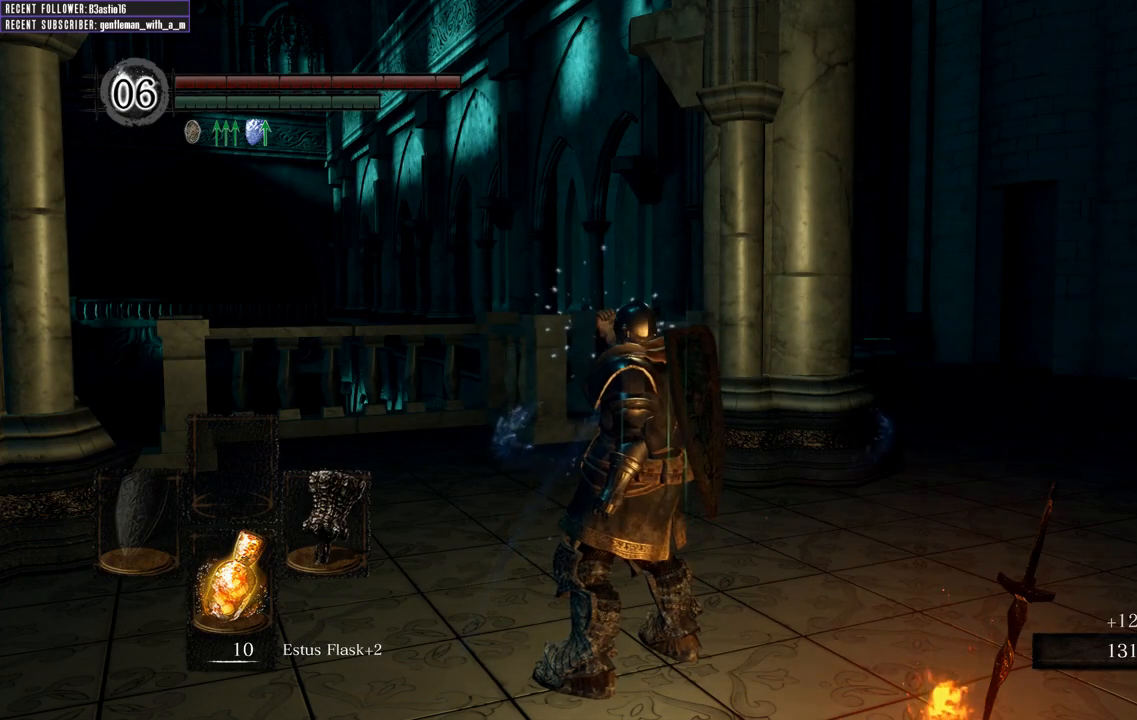
{"buttons": [], "left_stick": "center", "right_stick": "center", "events": []}
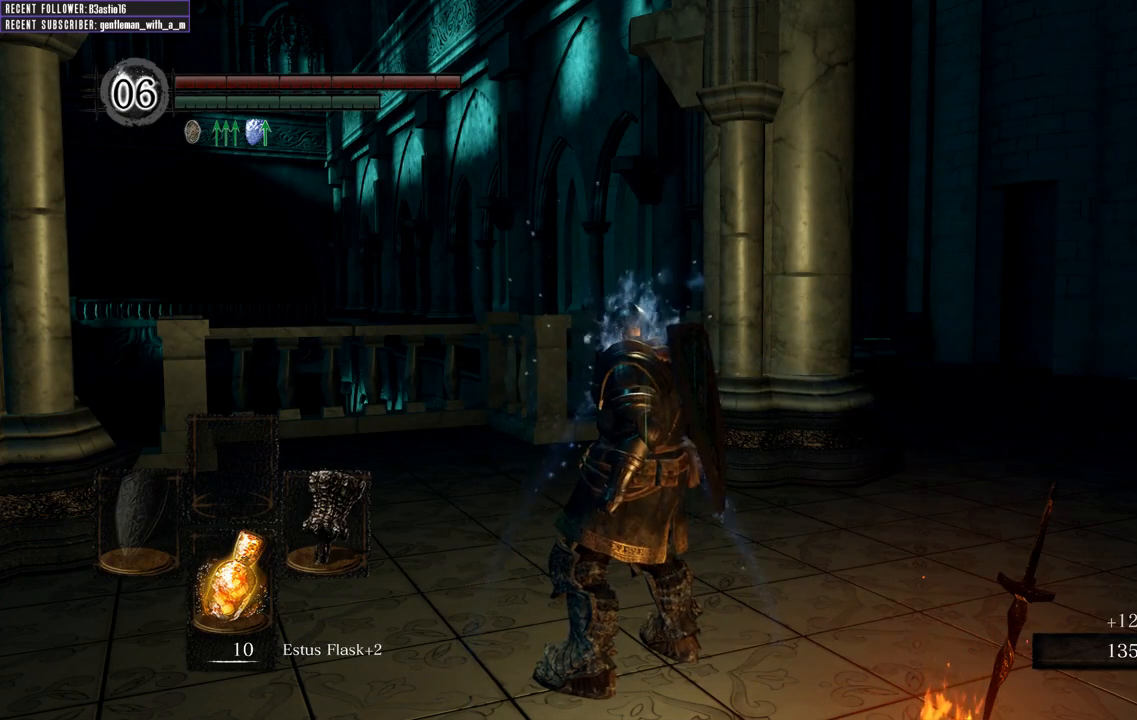
{"buttons": [], "left_stick": "center", "right_stick": "center", "events": [[267, "START", "down"], [400, "START", "up"]]}
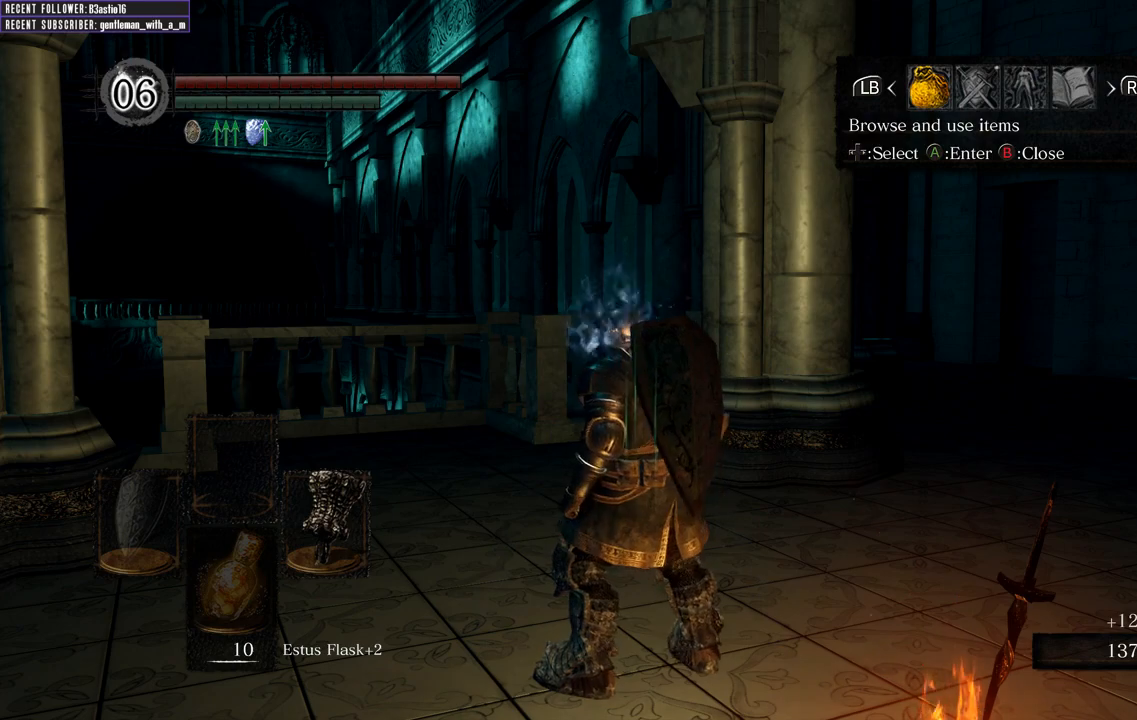
{"buttons": [], "left_stick": "center", "right_stick": "center", "events": [[100, "A", "down"], [217, "A", "up"]]}
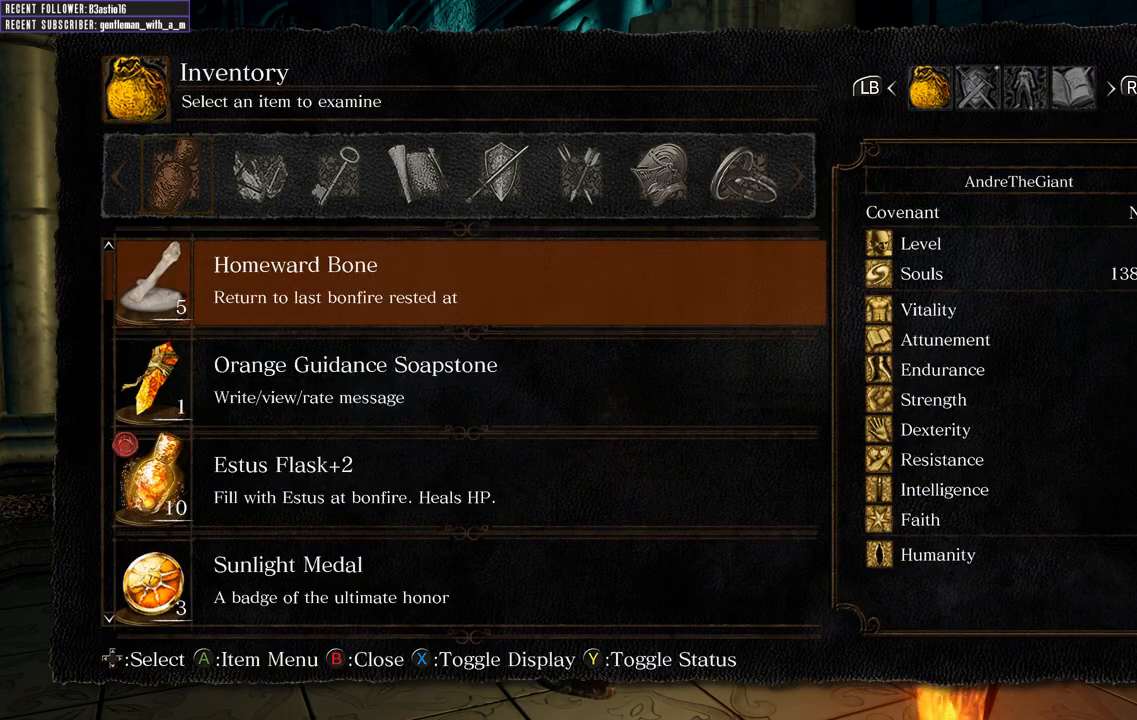
{"buttons": ["DPAD_UP"], "left_stick": "center", "right_stick": "center", "events": [[33, "DPAD_UP", "down"]]}
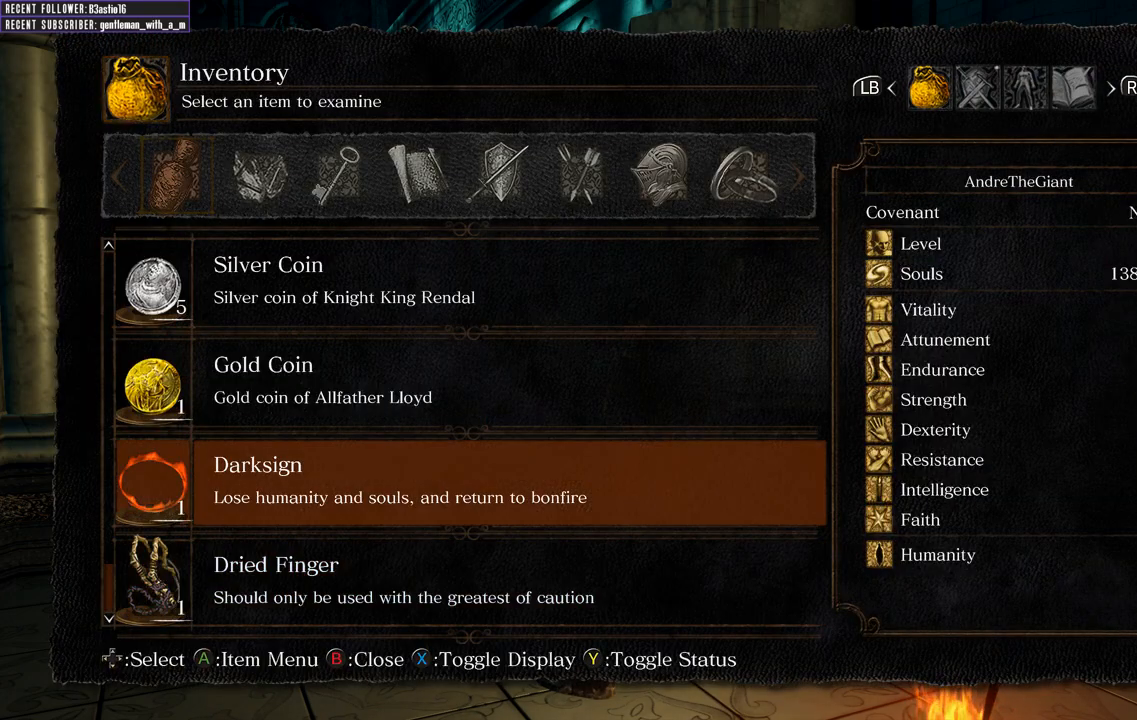
{"buttons": ["DPAD_UP"], "left_stick": "center", "right_stick": "center", "events": []}
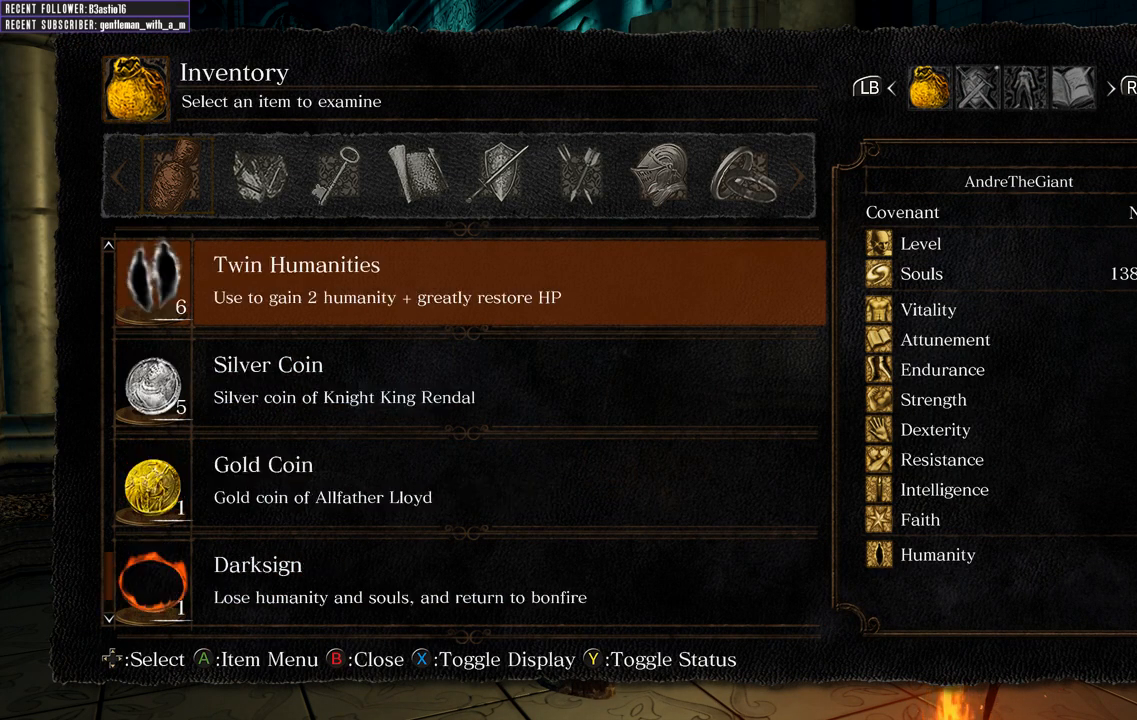
{"buttons": [], "left_stick": "center", "right_stick": "center", "events": [[33, "DPAD_UP", "up"], [200, "DPAD_UP", "down"], [333, "DPAD_UP", "up"], [400, "DPAD_UP", "down"], [500, "DPAD_UP", "up"]]}
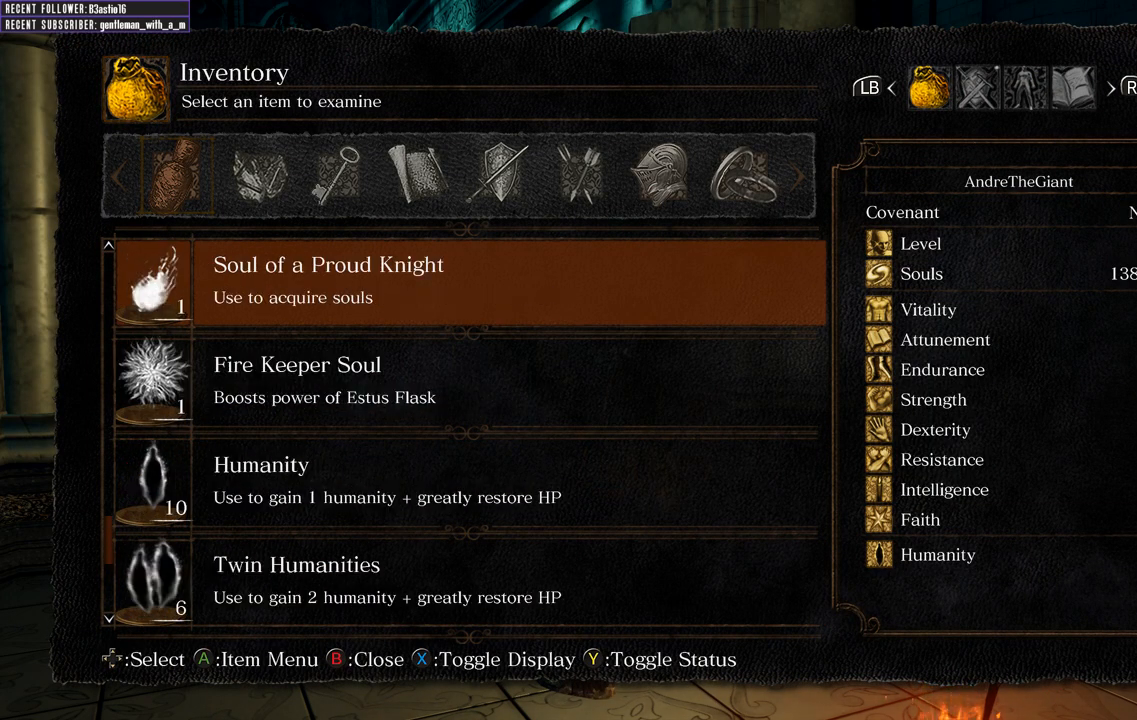
{"buttons": ["DPAD_DOWN"], "left_stick": "center", "right_stick": "center", "events": [[200, "DPAD_UP", "down"], [300, "DPAD_UP", "up"], [483, "DPAD_DOWN", "down"]]}
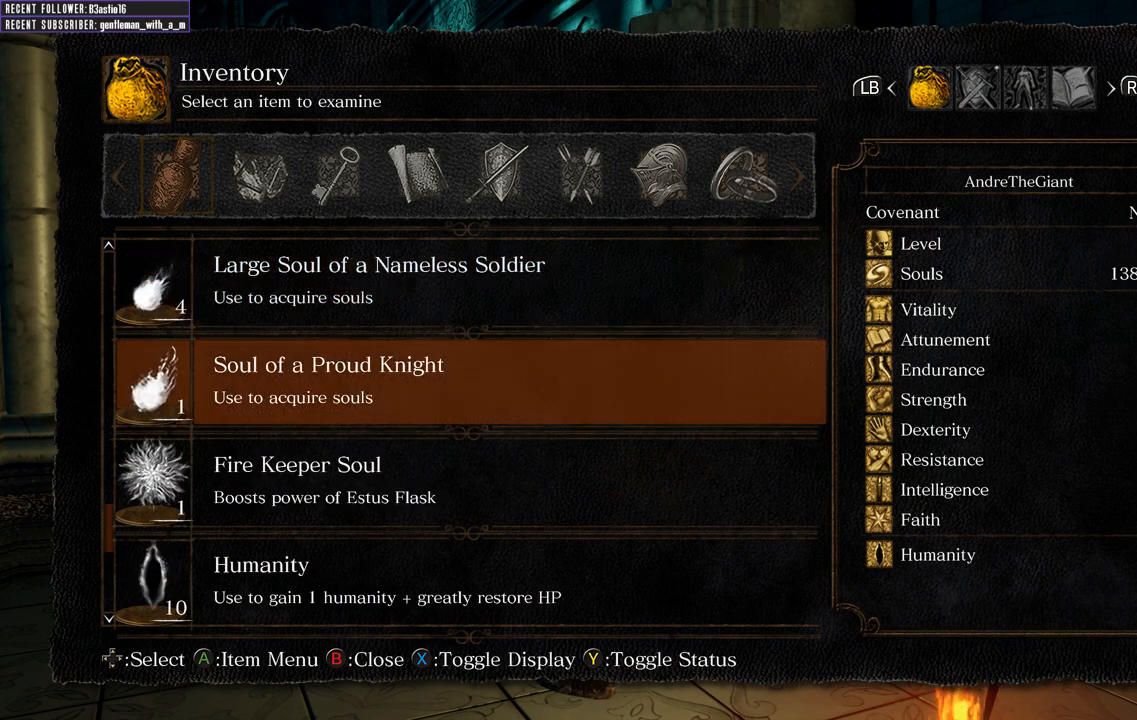
{"buttons": [], "left_stick": "center", "right_stick": "center", "events": [[100, "DPAD_DOWN", "up"], [167, "A", "down"], [283, "A", "up"]]}
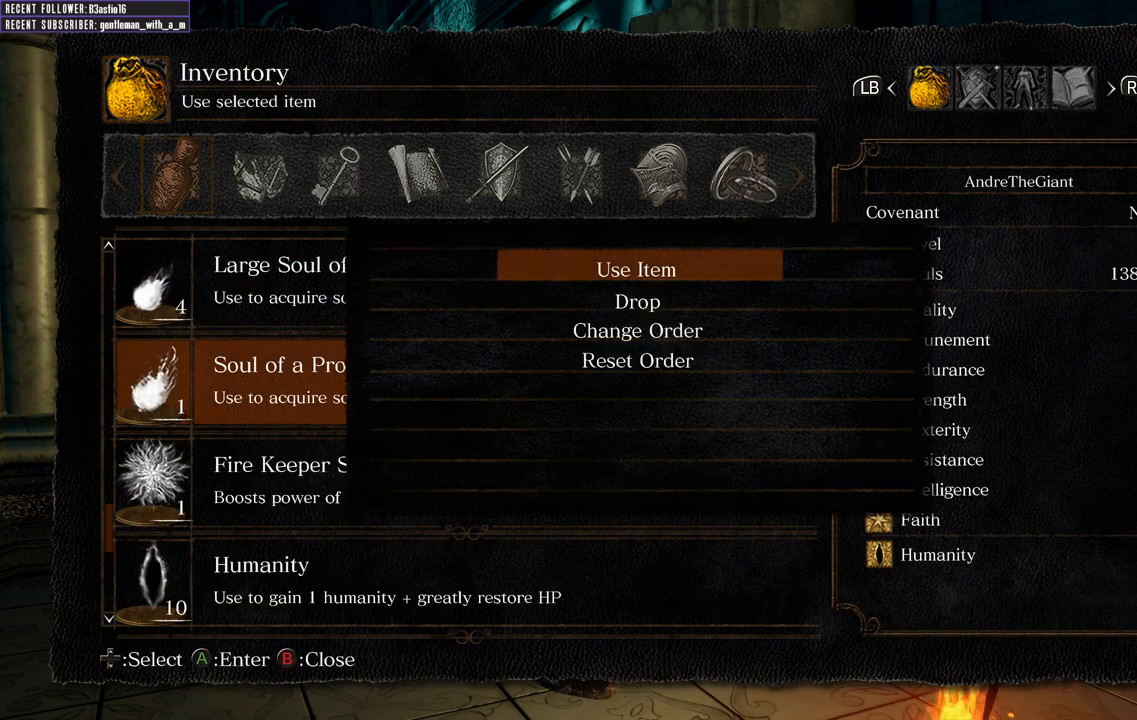
{"buttons": [], "left_stick": "center", "right_stick": "center", "events": [[150, "A", "down"], [233, "A", "up"]]}
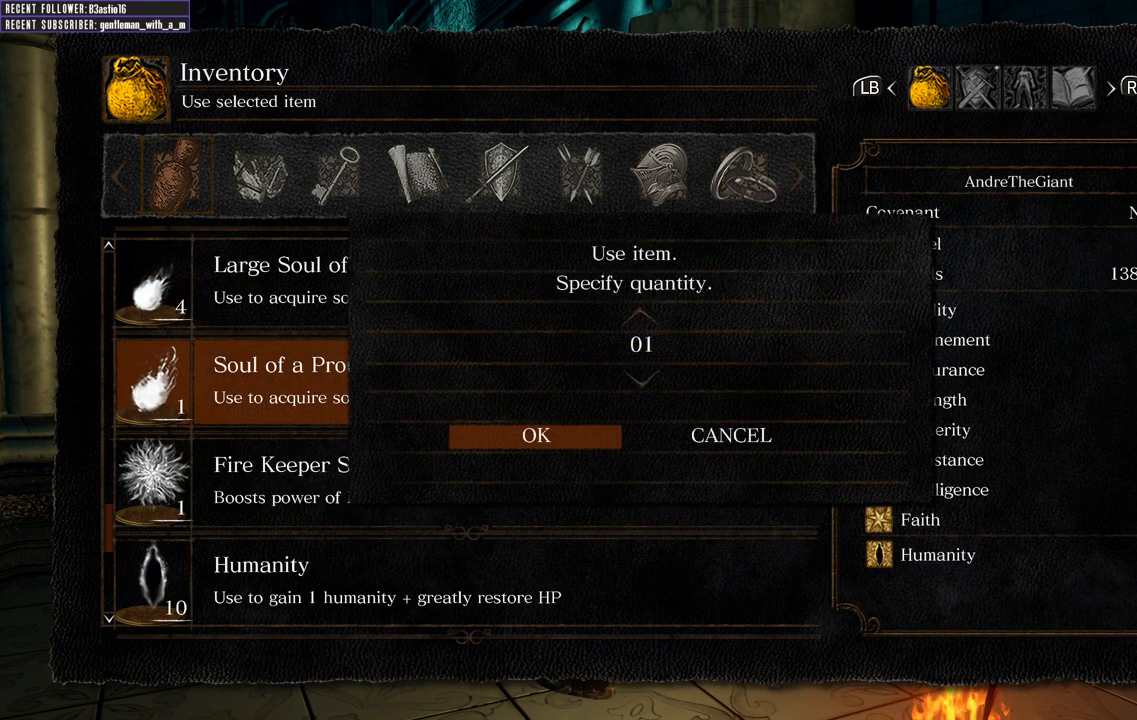
{"buttons": [], "left_stick": "center", "right_stick": "center", "events": [[100, "A", "down"], [233, "A", "up"]]}
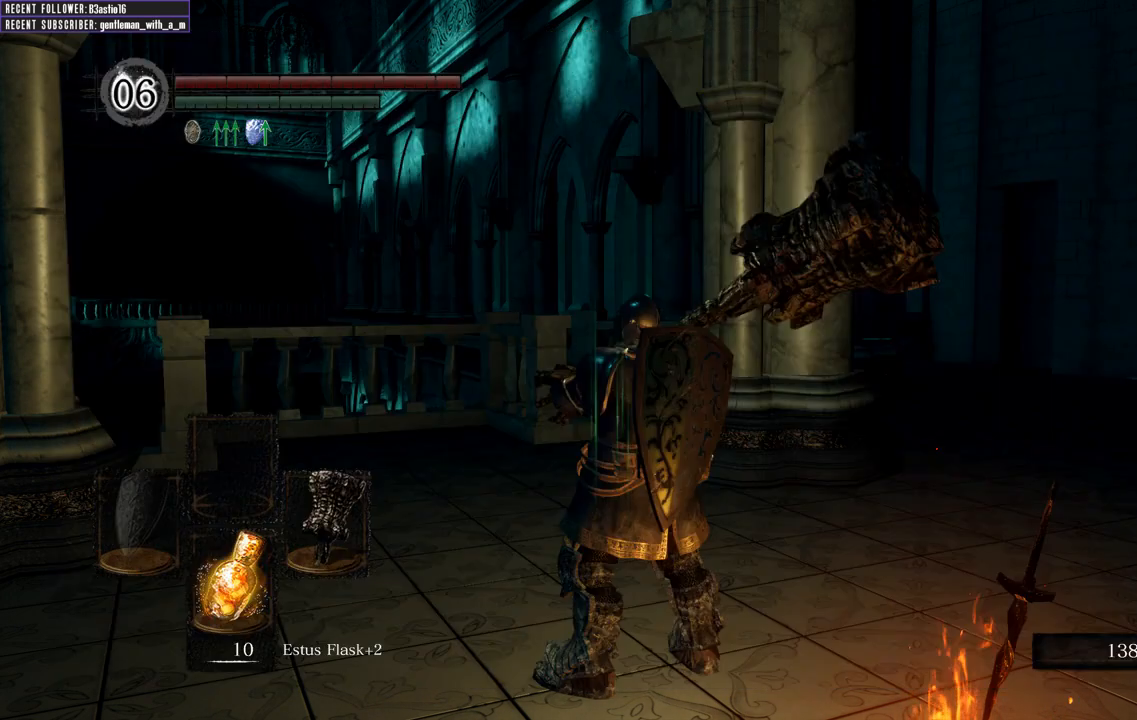
{"buttons": [], "left_stick": "center", "right_stick": "center", "events": []}
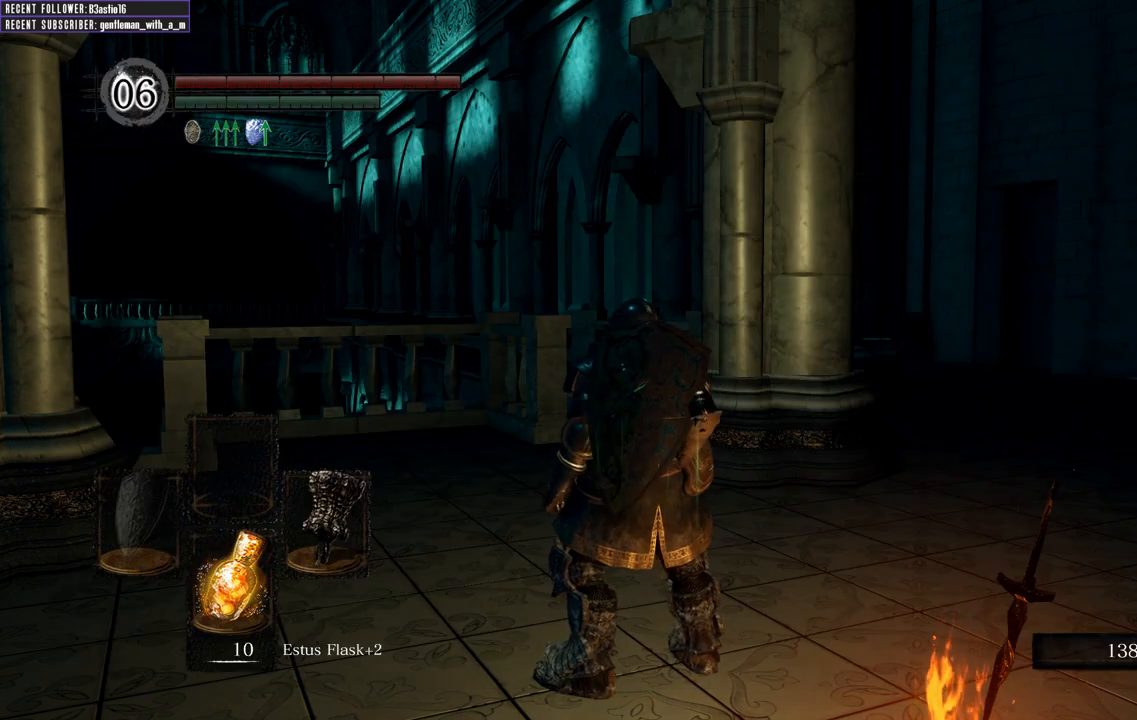
{"buttons": [], "left_stick": "center", "right_stick": "center", "events": []}
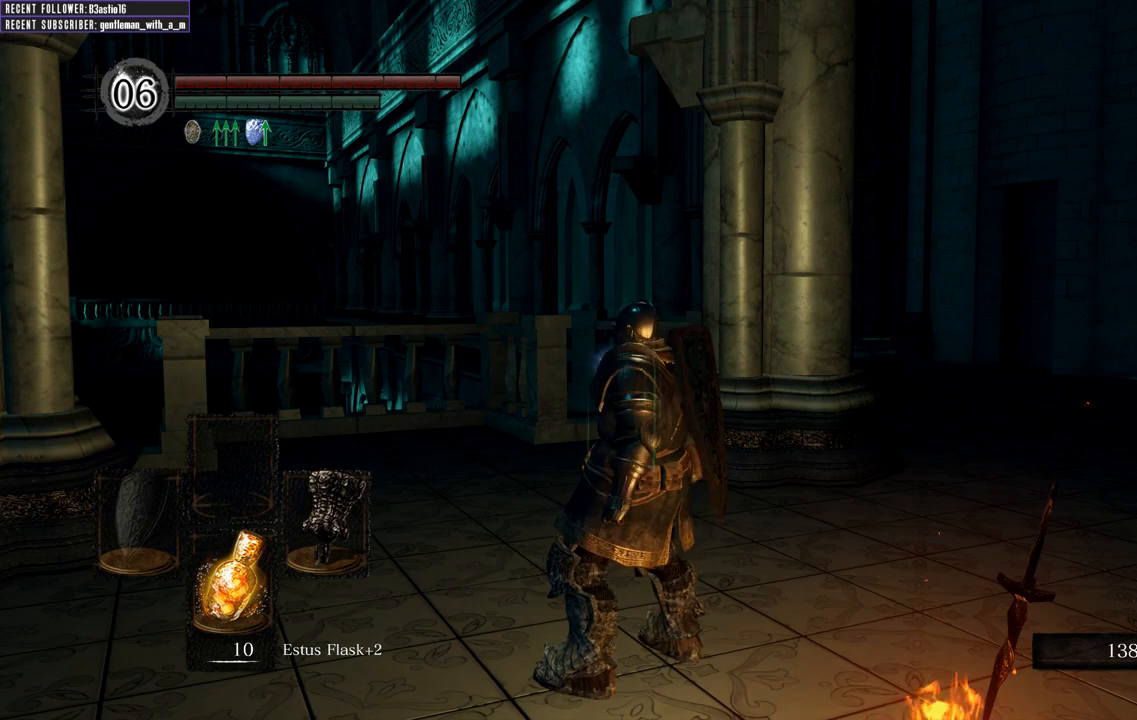
{"buttons": [], "left_stick": "center", "right_stick": "center", "events": []}
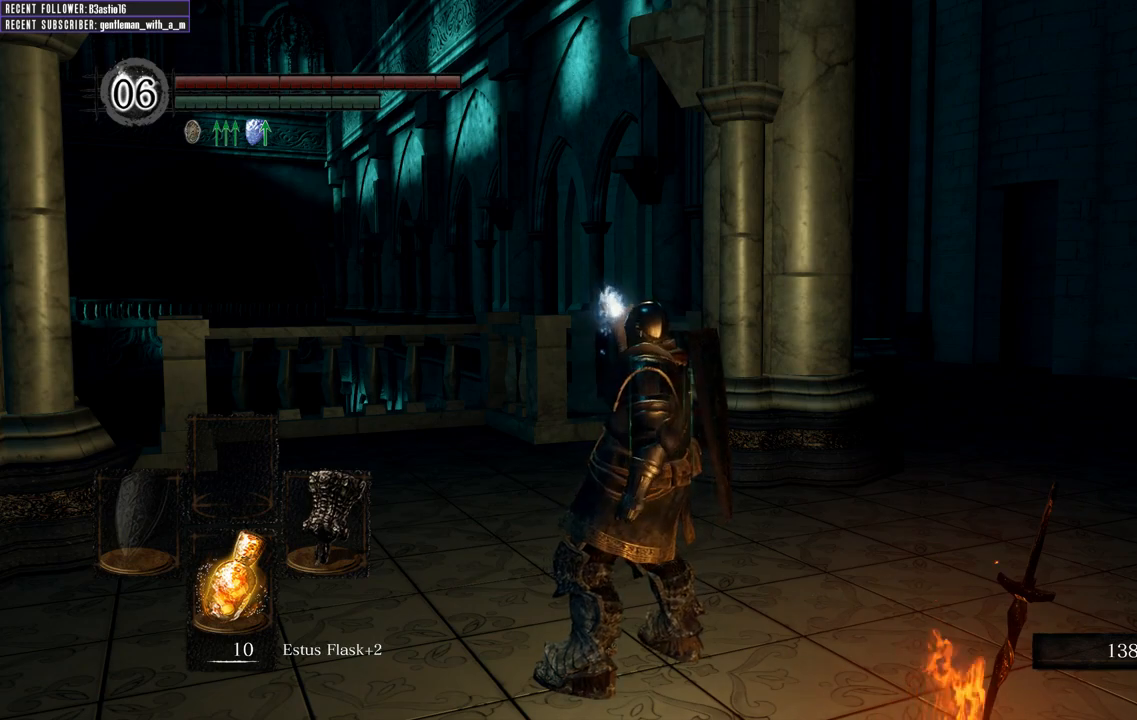
{"buttons": [], "left_stick": "center", "right_stick": "center", "events": []}